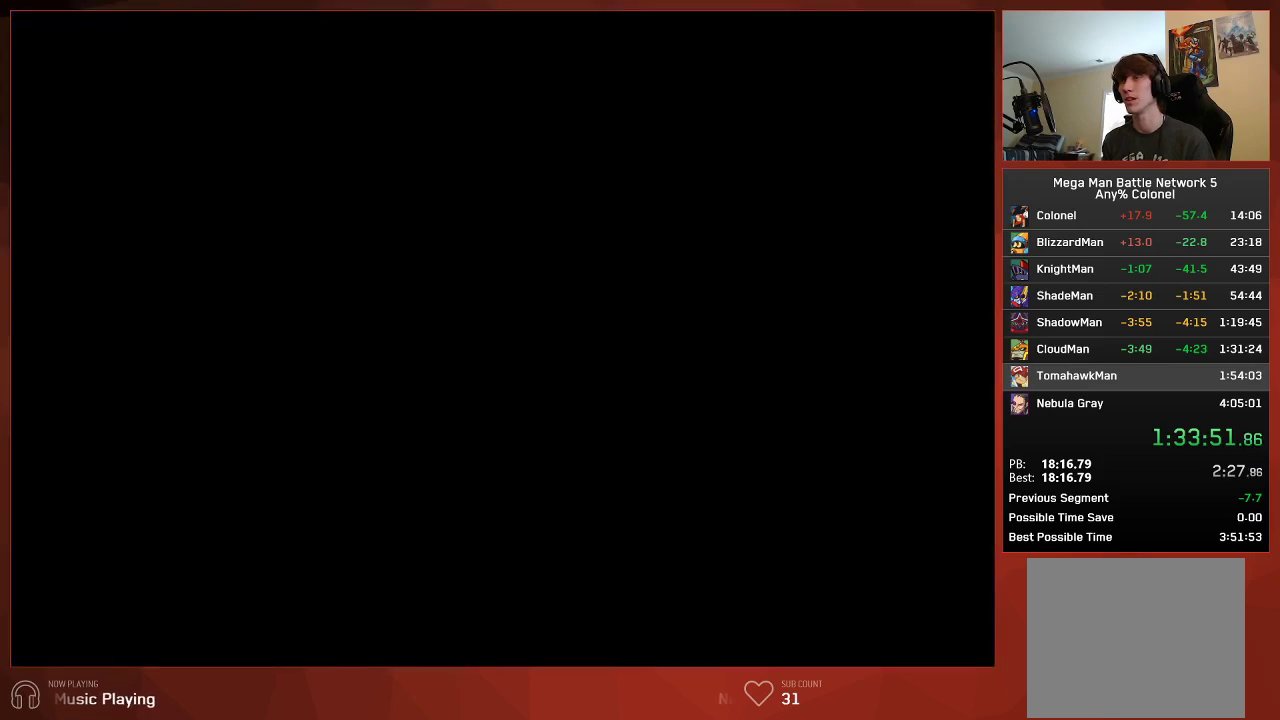
Gameplay with a controller (PlayStation layout); each line is a JSON object with the inputs held at the frame after it. "events" lists button and stick changes between this image and that frame as [ms after this image, input, new state], when the widget could be followed in between.
{"buttons": ["CIRCLE", "DPAD_UP"], "left_stick": "center", "right_stick": "center", "events": [[50, "DPAD_UP", "down"]]}
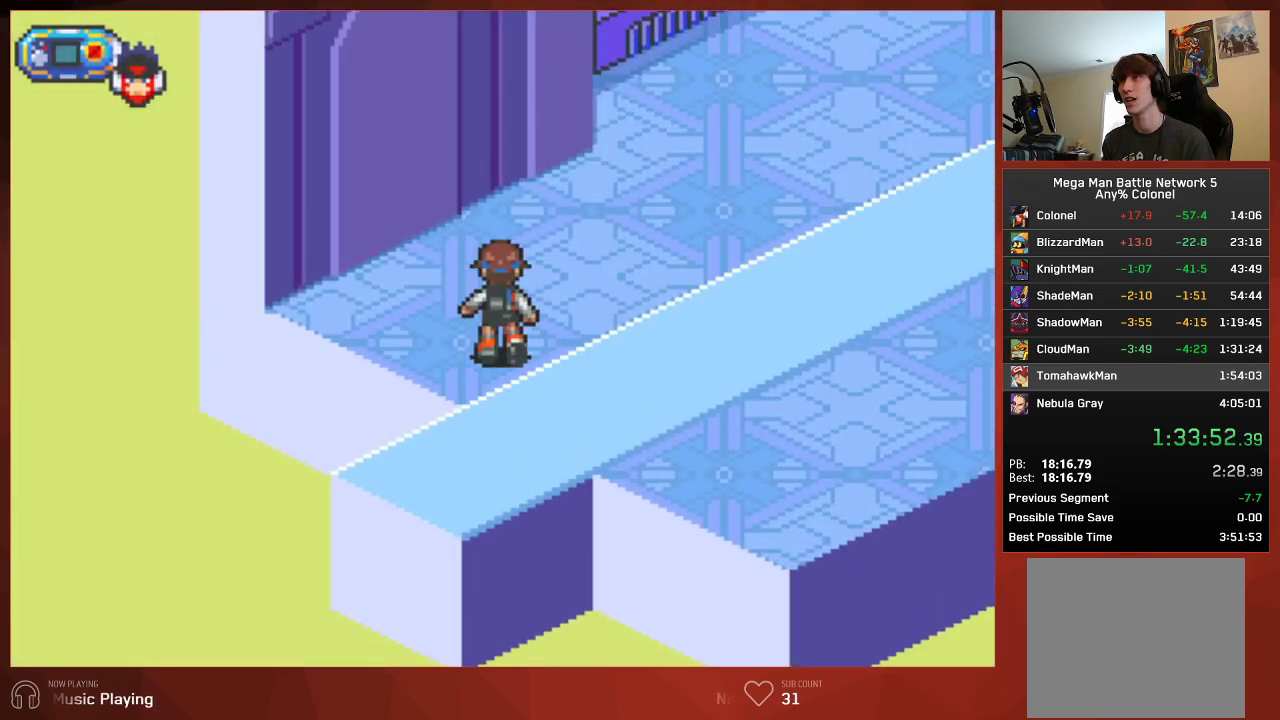
{"buttons": ["CIRCLE", "DPAD_UP"], "left_stick": "center", "right_stick": "center", "events": []}
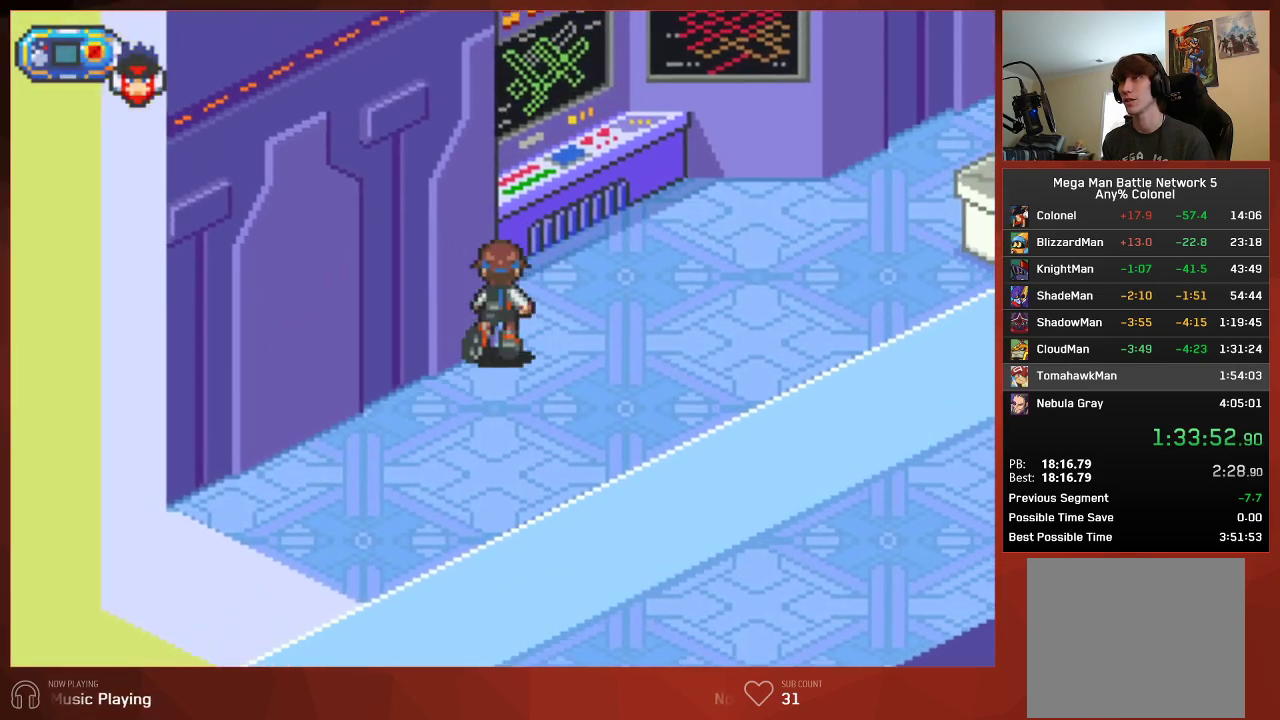
{"buttons": ["CIRCLE"], "left_stick": "center", "right_stick": "center", "events": [[200, "R1", "down"], [233, "DPAD_UP", "up"], [300, "R1", "up"], [383, "CIRCLE", "up"], [483, "CIRCLE", "down"]]}
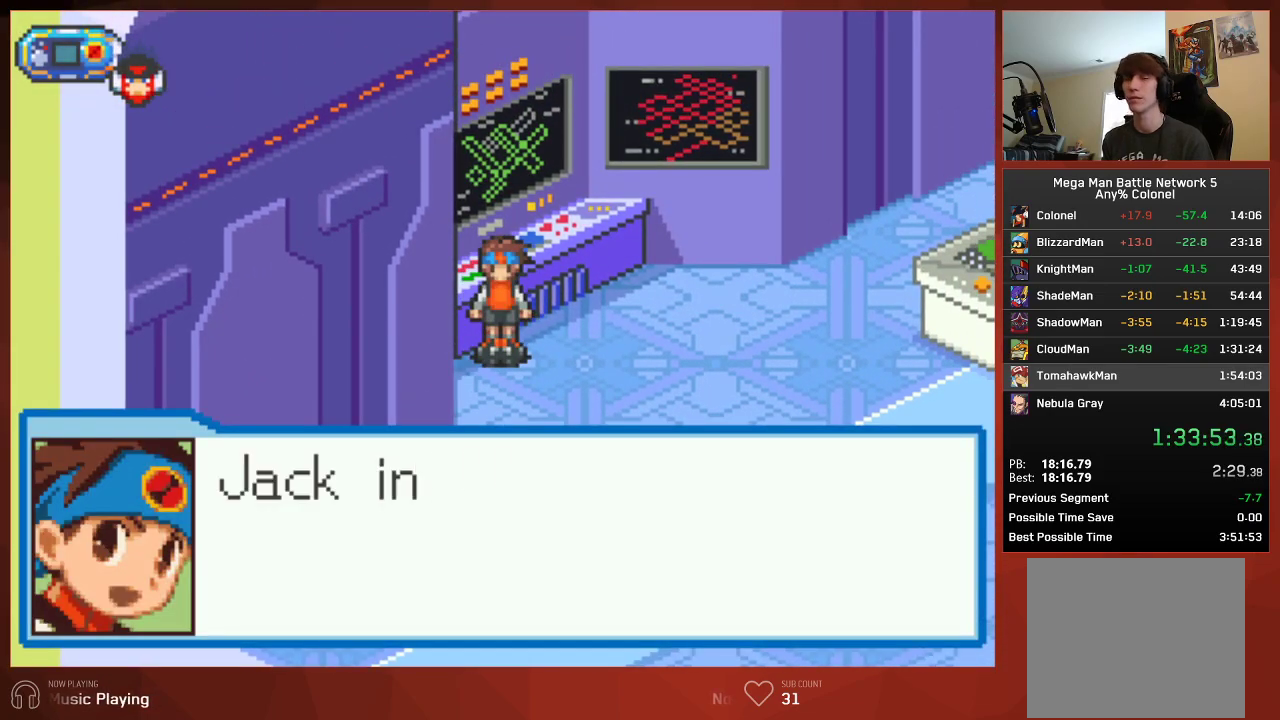
{"buttons": ["CROSS"], "left_stick": "center", "right_stick": "center"}
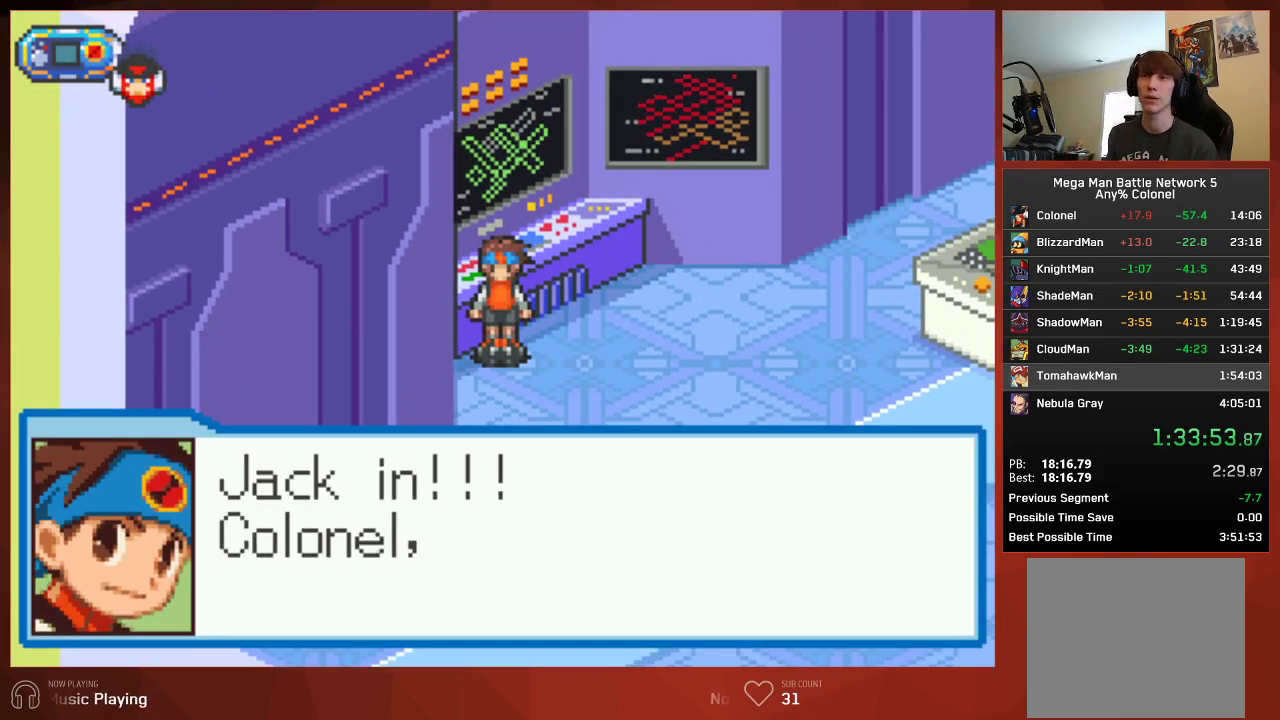
{"buttons": [], "left_stick": "center", "right_stick": "center"}
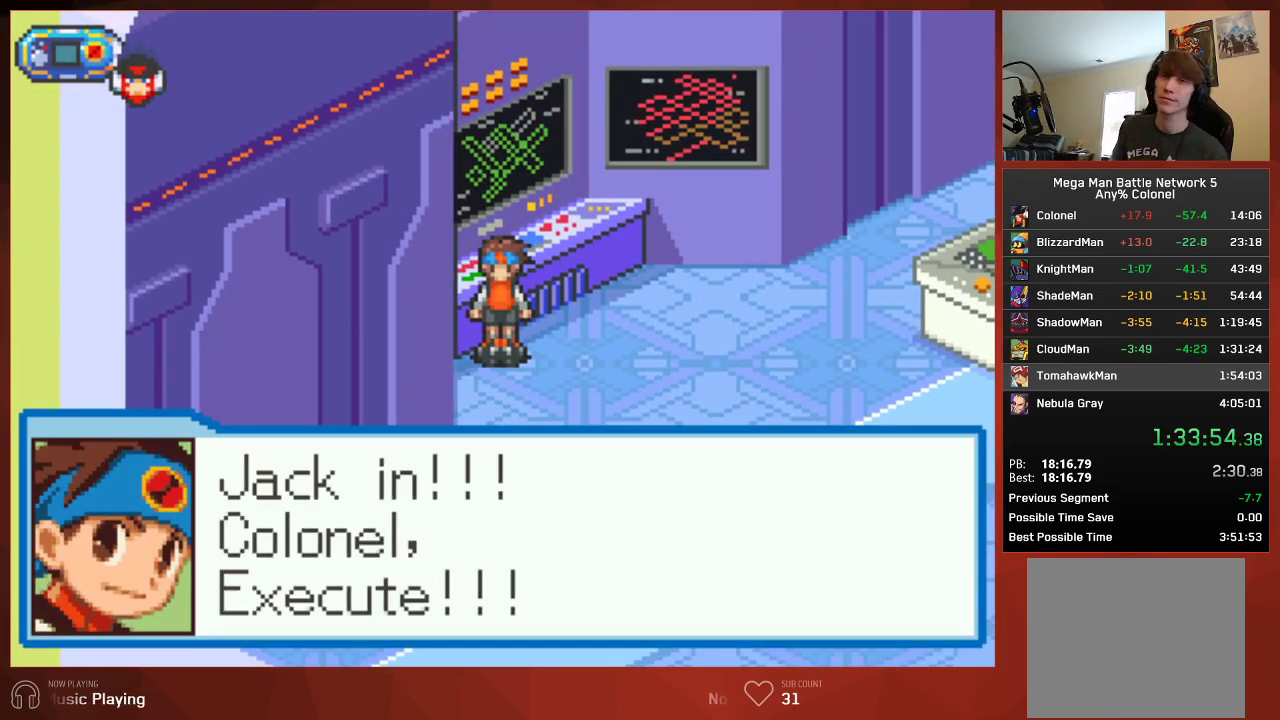
{"buttons": [], "left_stick": "center", "right_stick": "center", "events": []}
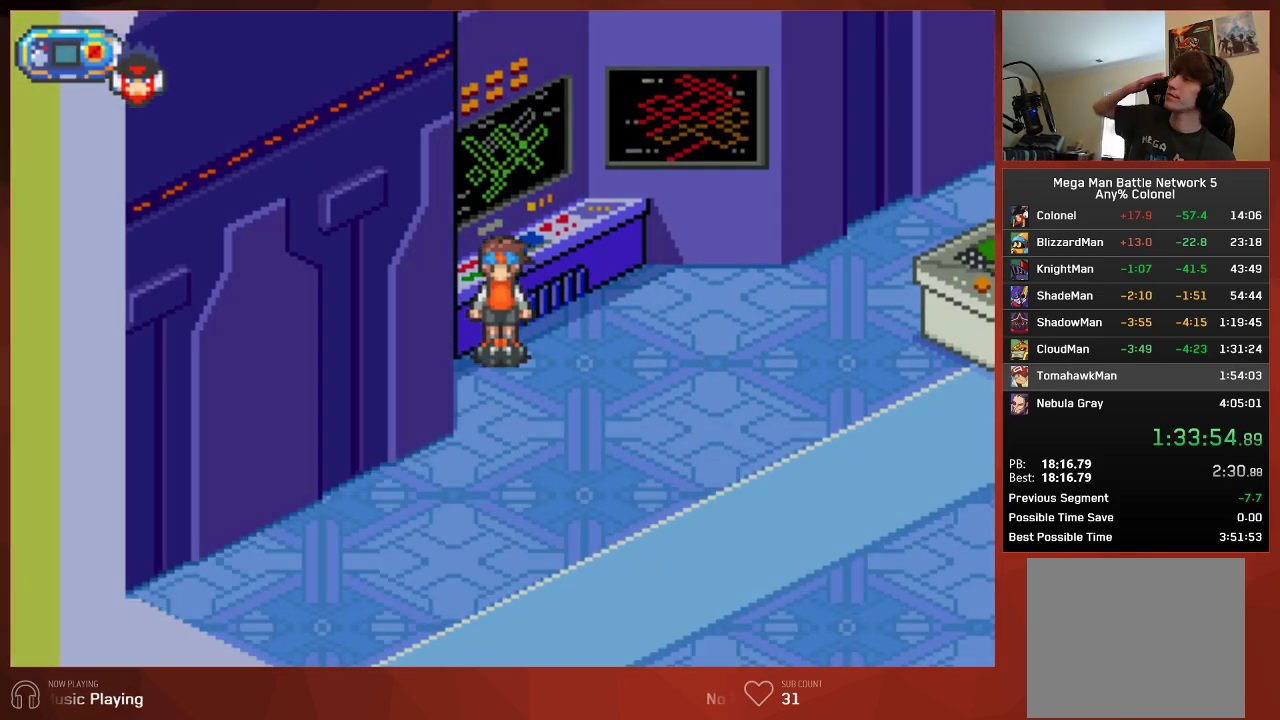
{"buttons": [], "left_stick": "center", "right_stick": "center", "events": []}
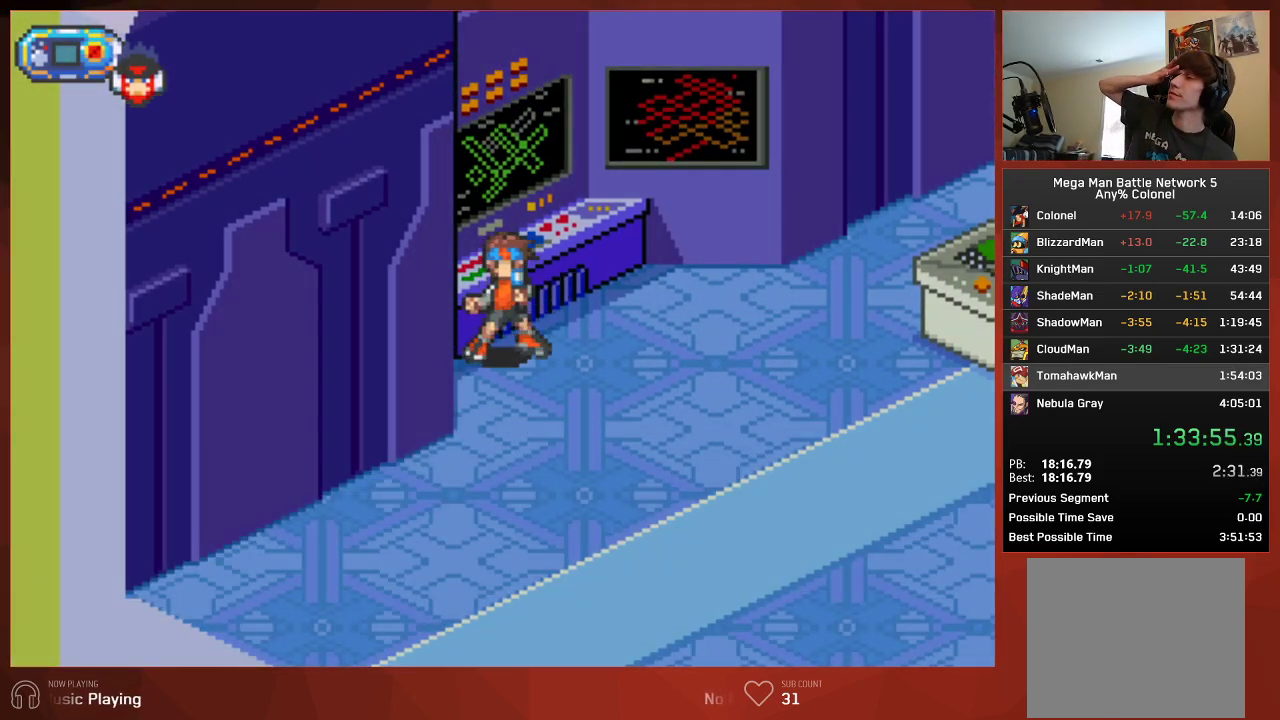
{"buttons": [], "left_stick": "center", "right_stick": "center", "events": []}
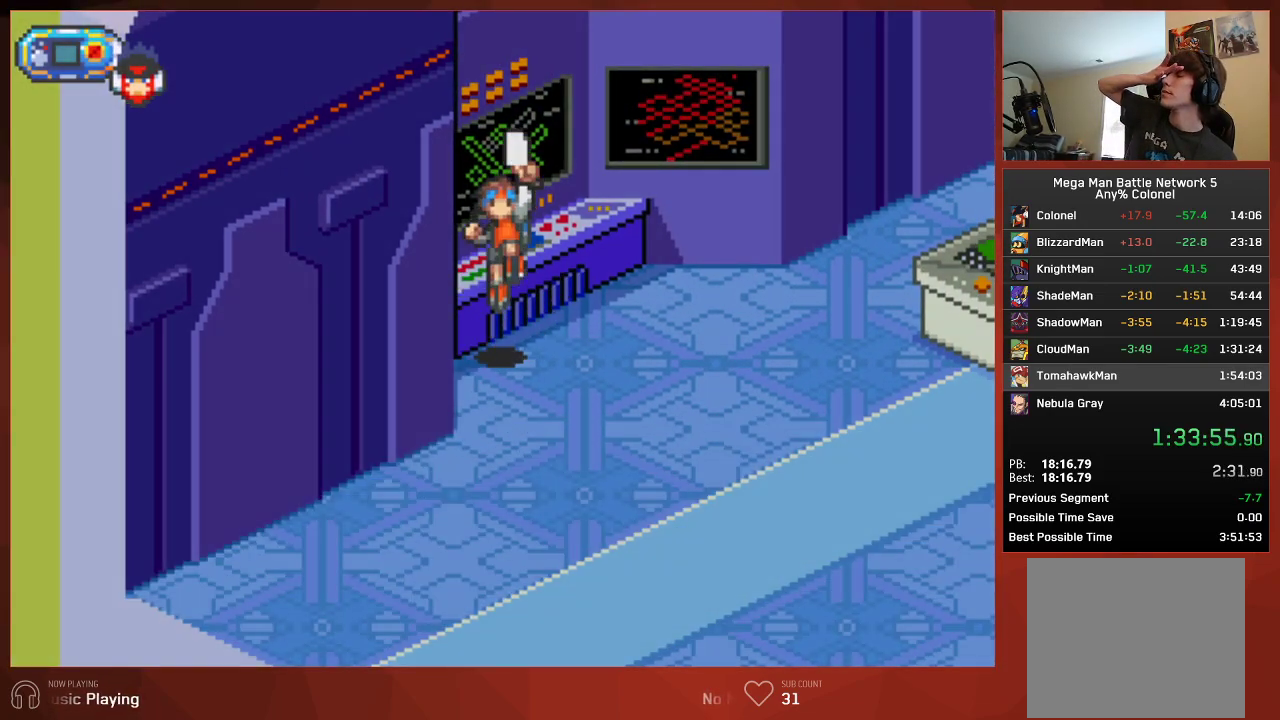
{"buttons": [], "left_stick": "center", "right_stick": "center", "events": []}
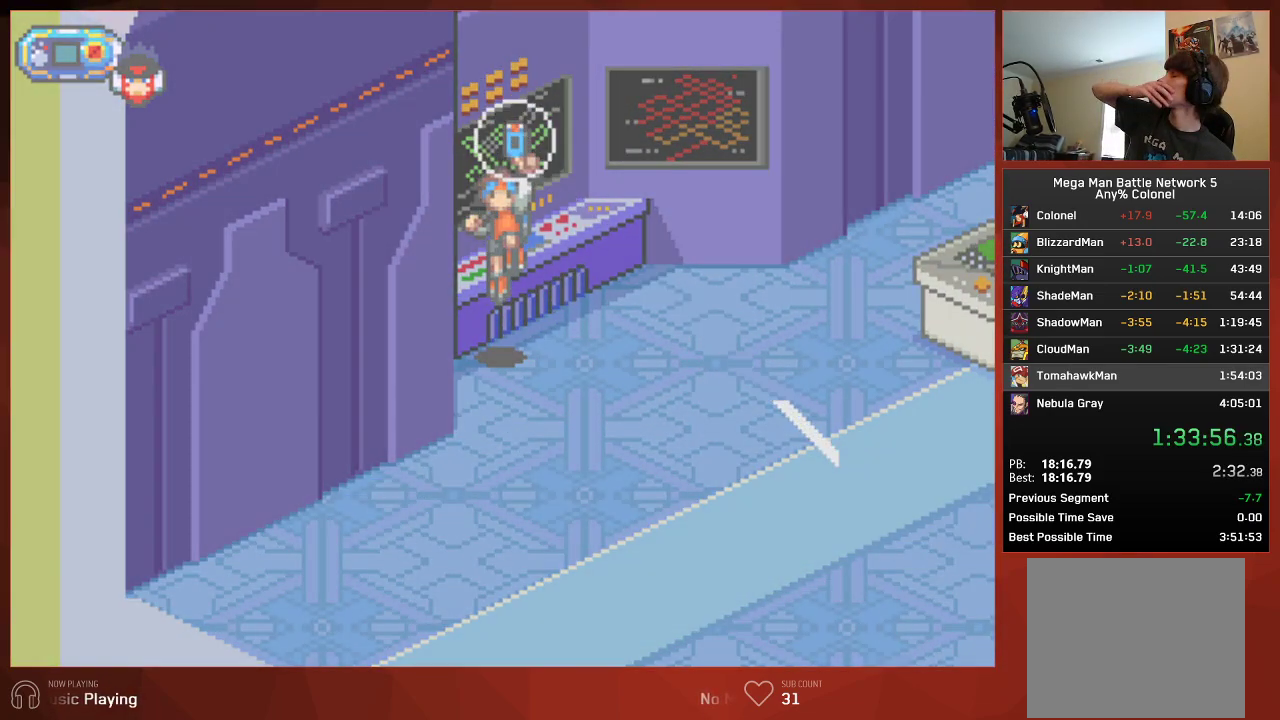
{"buttons": [], "left_stick": "center", "right_stick": "center", "events": []}
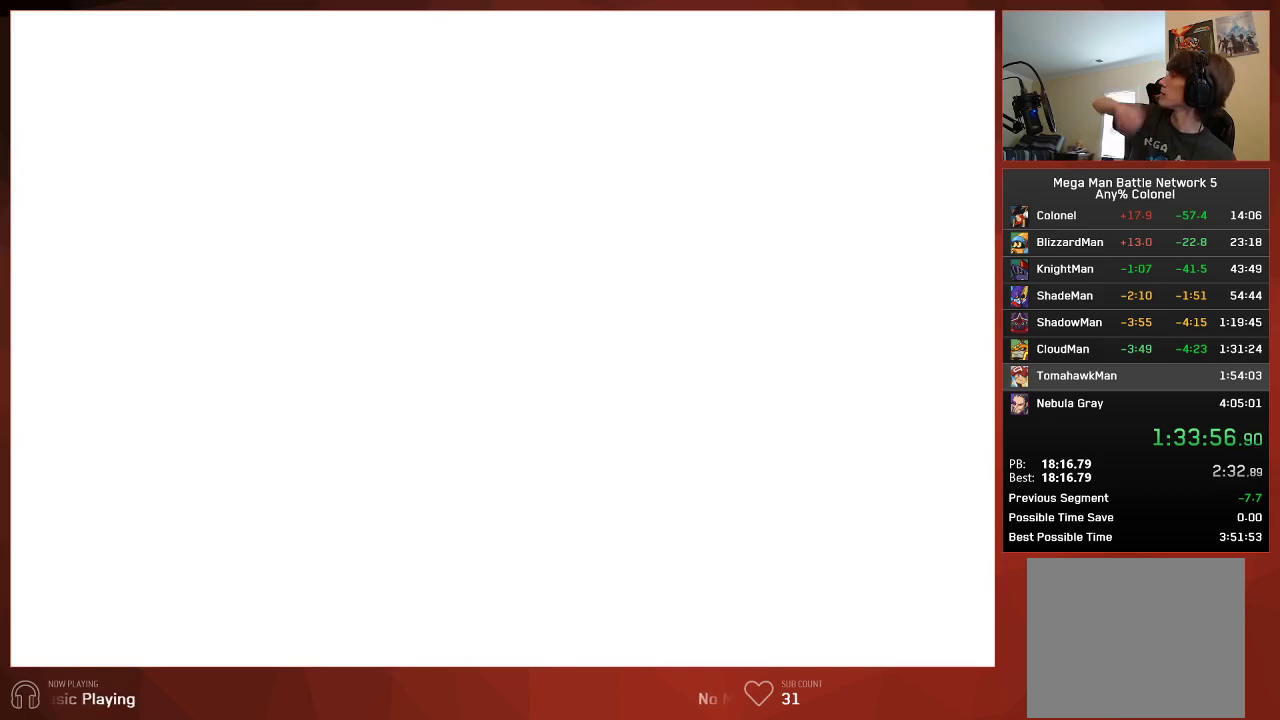
{"buttons": [], "left_stick": "center", "right_stick": "center", "events": []}
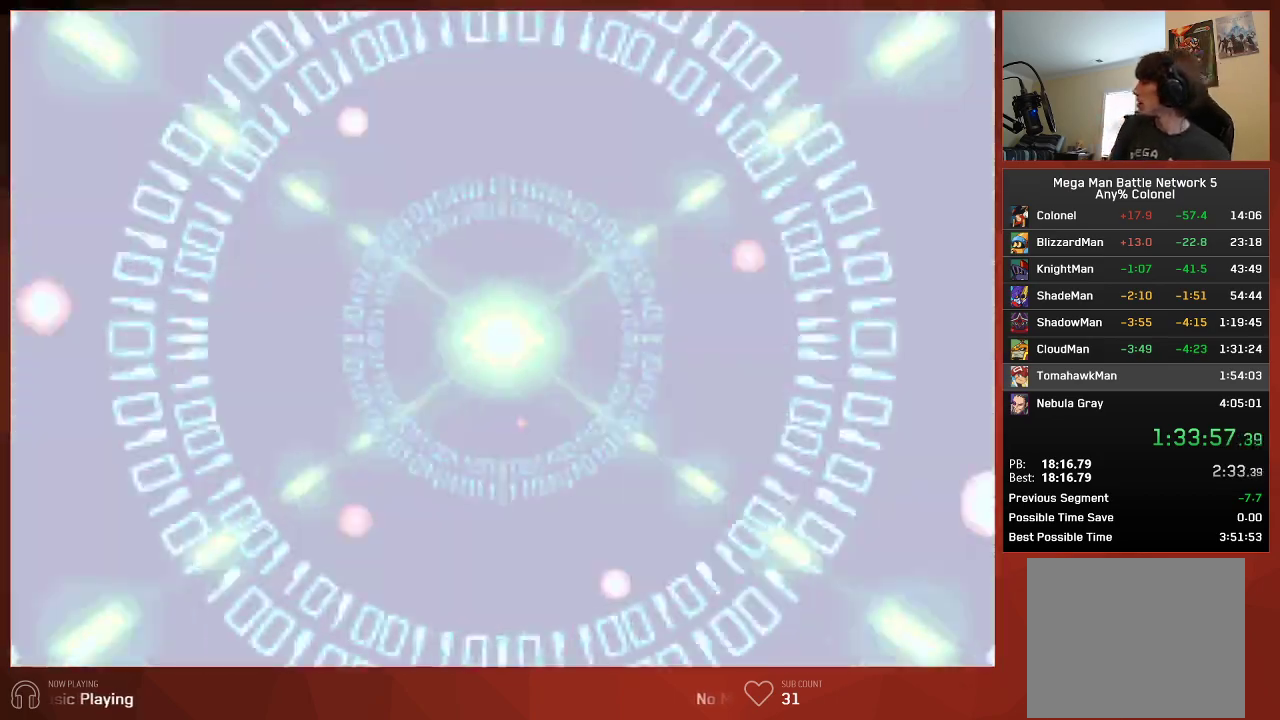
{"buttons": [], "left_stick": "center", "right_stick": "center", "events": []}